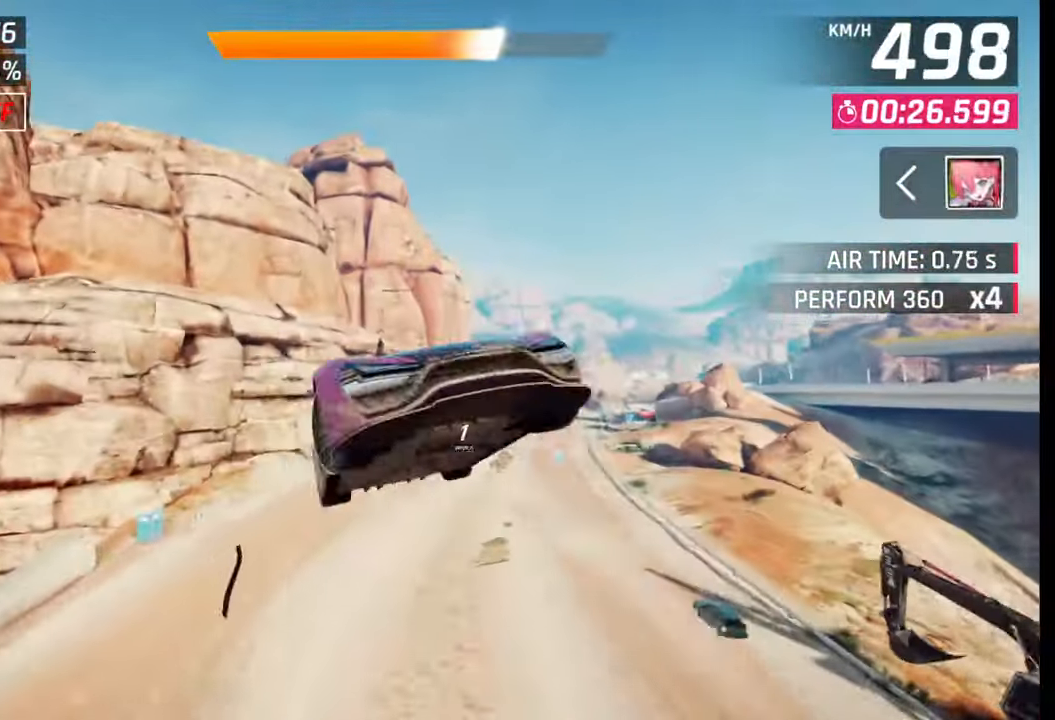
Gameplay with a controller (PlayStation layout); each line is a JSON object with the inputs held at the frame after it. "events" lists button and stick changes between this image and that frame as [ms after this image, input, new state], when the widget could be followed in between.
{"buttons": ["CROSS", "R1"], "left_stick": "right", "right_stick": "center", "events": [[17, "CROSS", "down"], [17, "R1", "down"], [100, "CROSS", "up"], [100, "R1", "up"], [167, "R1", "down"], [183, "CROSS", "down"], [267, "CROSS", "up"], [267, "R1", "up"], [333, "CROSS", "down"], [333, "R1", "down"], [400, "CROSS", "up"], [417, "R1", "up"], [483, "CROSS", "down"], [500, "R1", "down"]]}
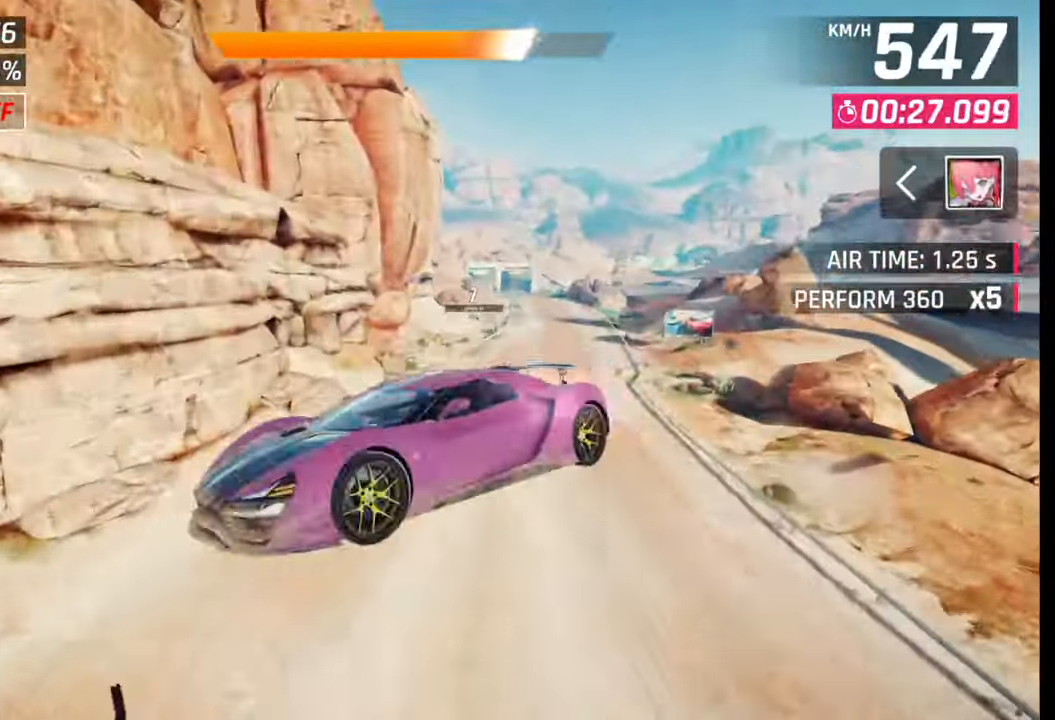
{"buttons": [], "left_stick": "right", "right_stick": "center", "events": [[50, "R1", "up"], [67, "CROSS", "up"], [133, "CROSS", "down"], [133, "R1", "down"], [267, "R1", "up"], [317, "CROSS", "up"]]}
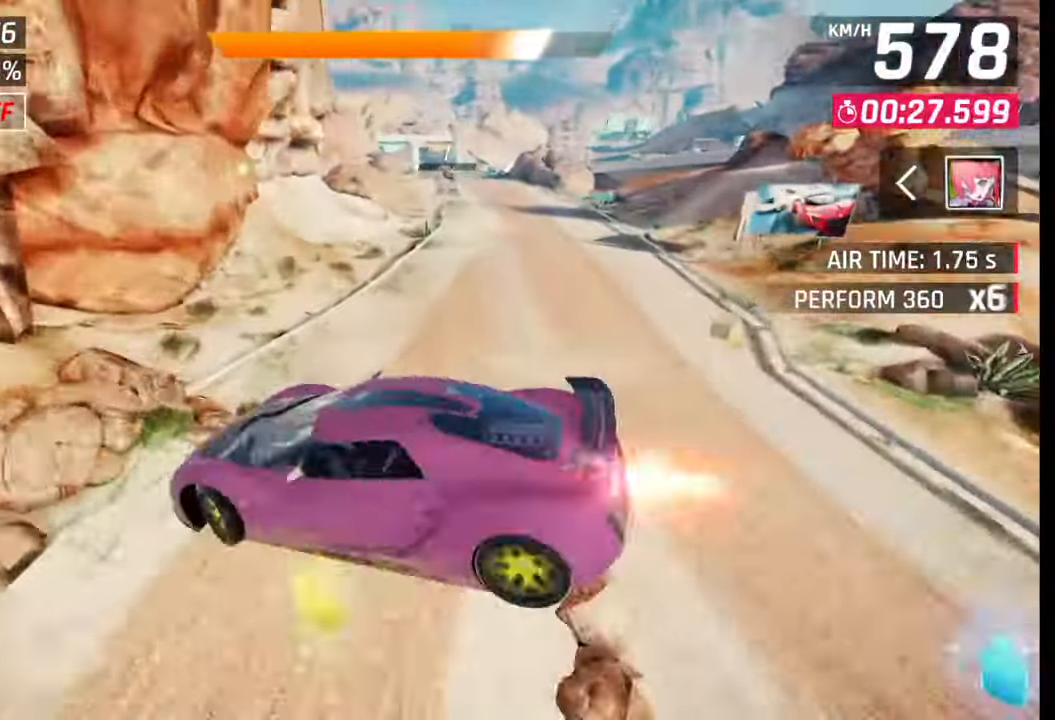
{"buttons": [], "left_stick": "left", "right_stick": "center", "events": [[317, "left_stick", "left"], [400, "SQUARE", "down"], [450, "SQUARE", "up"]]}
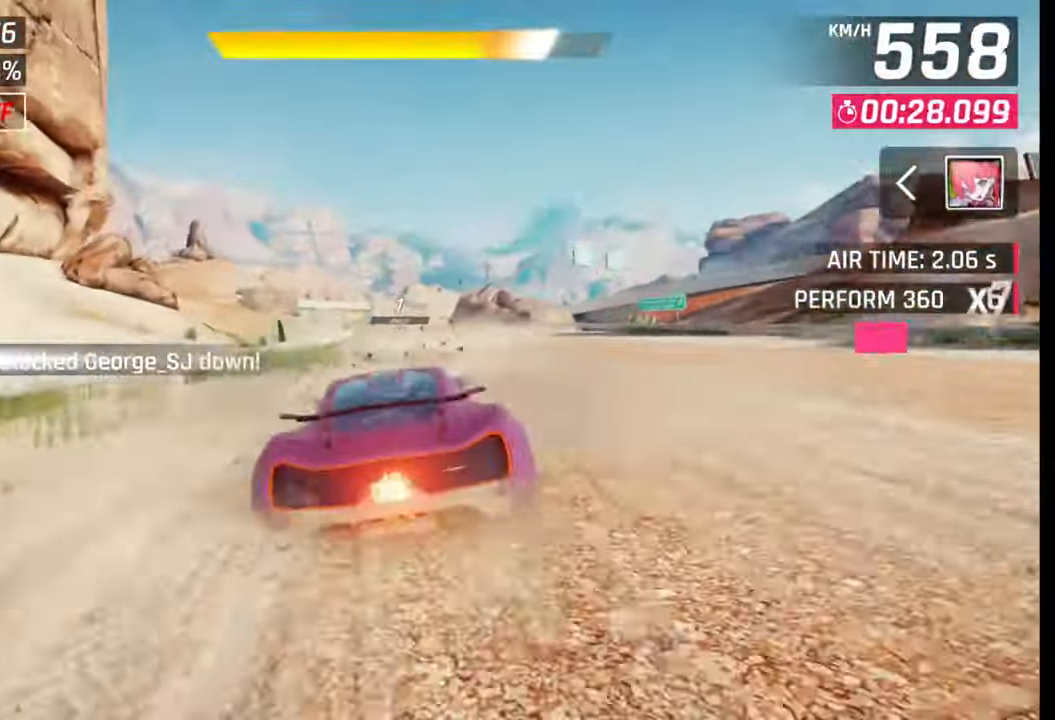
{"buttons": [], "left_stick": "center", "right_stick": "center", "events": [[50, "left_stick", "center"], [250, "CROSS", "down"], [300, "CROSS", "up"]]}
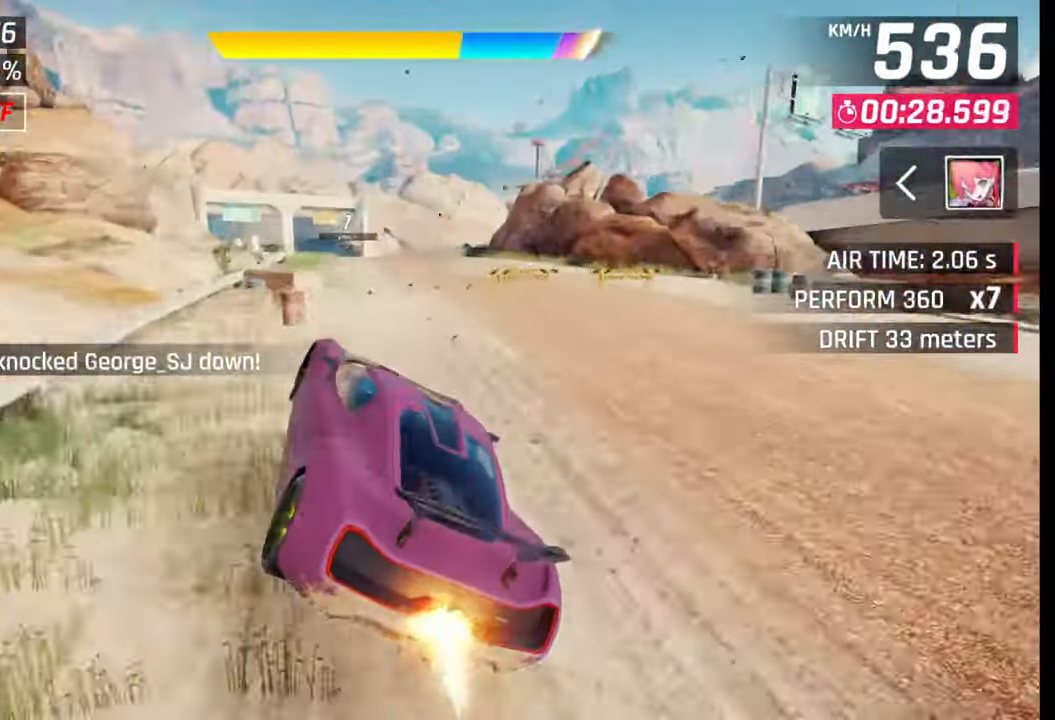
{"buttons": ["SQUARE"], "left_stick": "center", "right_stick": "center", "events": [[17, "SQUARE", "down"], [50, "left_stick", "left"], [83, "SQUARE", "up"], [300, "left_stick", "center"], [450, "SQUARE", "down"]]}
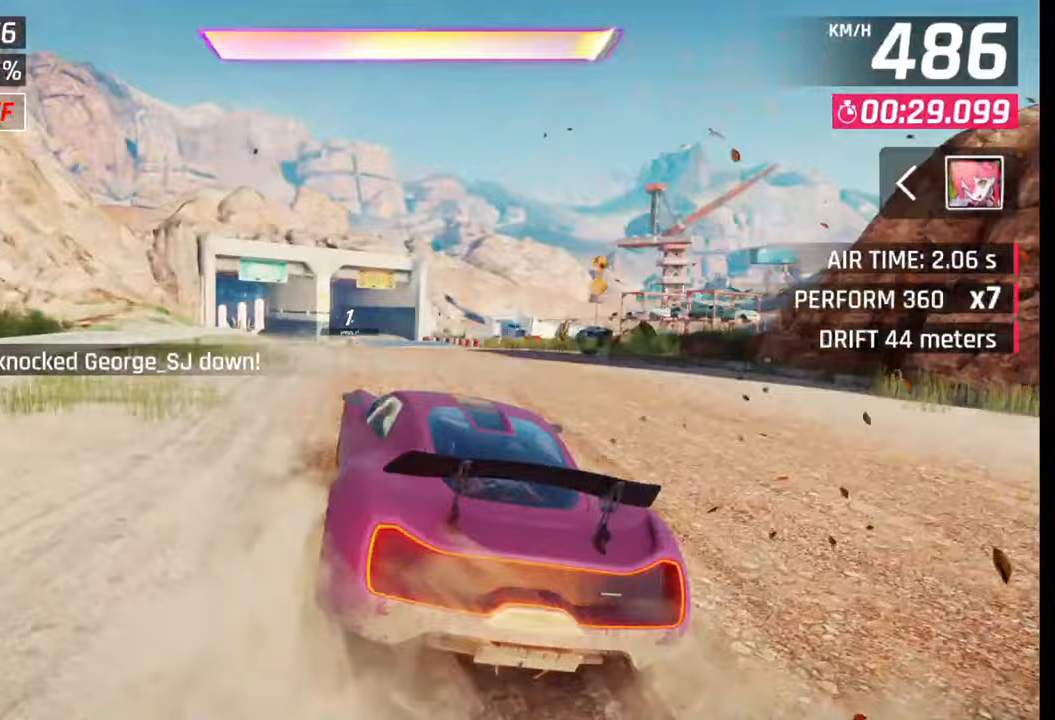
{"buttons": [], "left_stick": "left", "right_stick": "right", "events": [[17, "SQUARE", "up"], [217, "CROSS", "down"], [283, "CROSS", "up"], [317, "left_stick", "left"], [317, "right_stick", "right"], [367, "SQUARE", "down"], [450, "SQUARE", "up"]]}
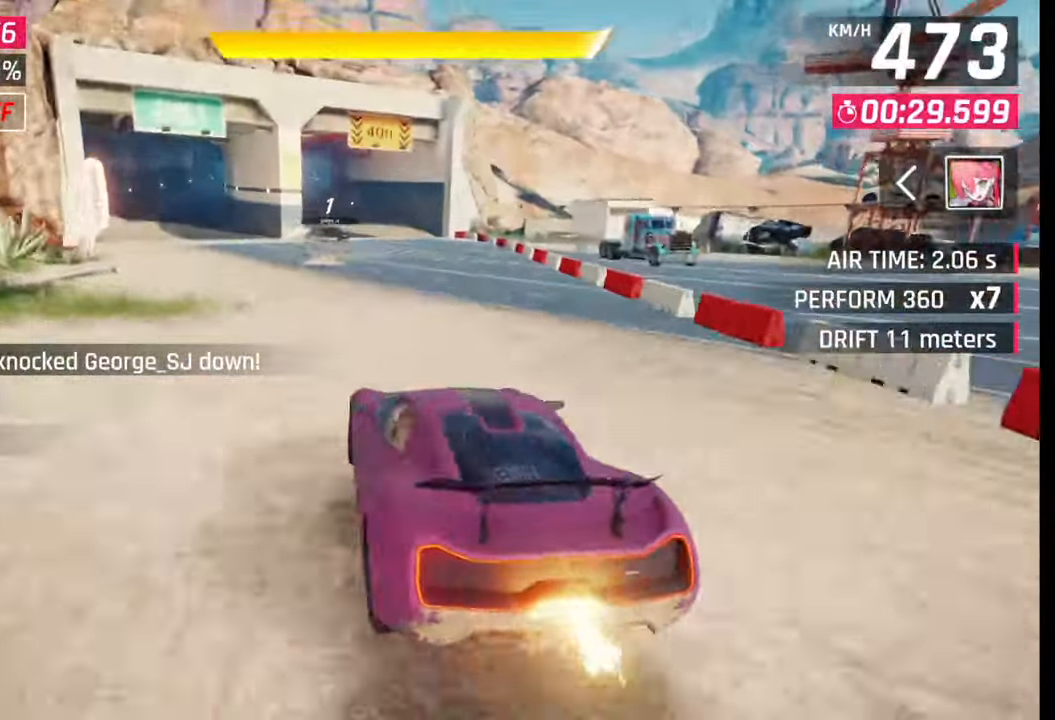
{"buttons": [], "left_stick": "center", "right_stick": "center", "events": [[50, "right_stick", "center"], [83, "left_stick", "center"], [267, "CROSS", "down"], [350, "CROSS", "up"]]}
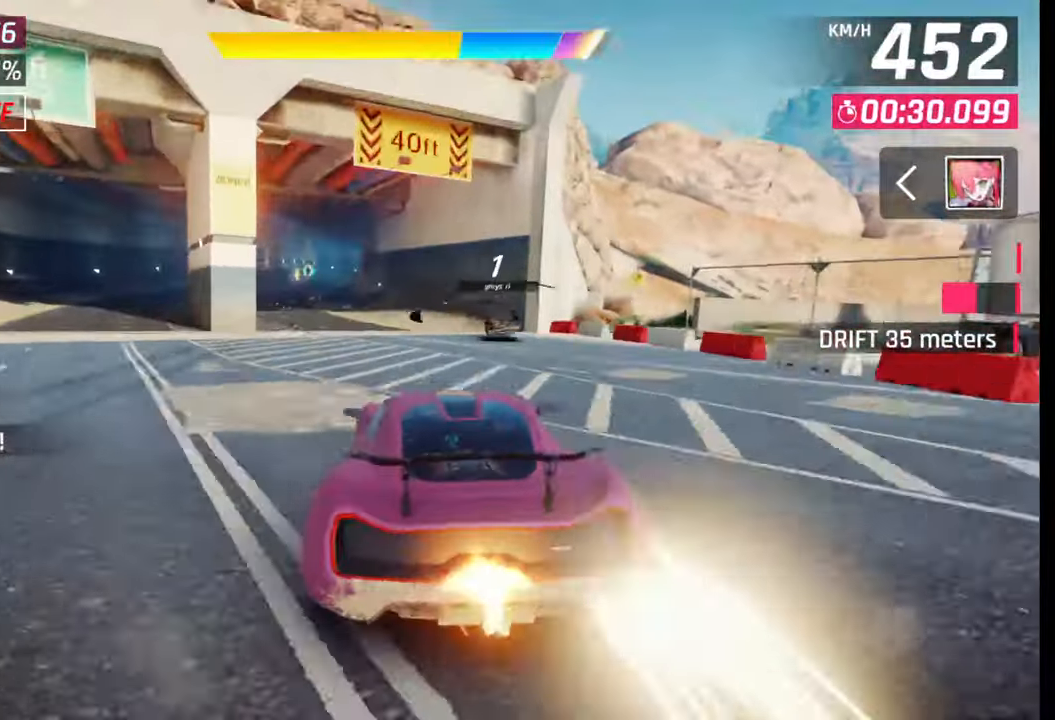
{"buttons": ["CROSS", "R1"], "left_stick": "left", "right_stick": "center", "events": [[83, "CROSS", "down"], [183, "CROSS", "up"], [283, "left_stick", "left"], [300, "CROSS", "down"], [350, "R1", "down"], [400, "CROSS", "up"], [400, "R1", "up"], [467, "CROSS", "down"], [467, "R1", "down"]]}
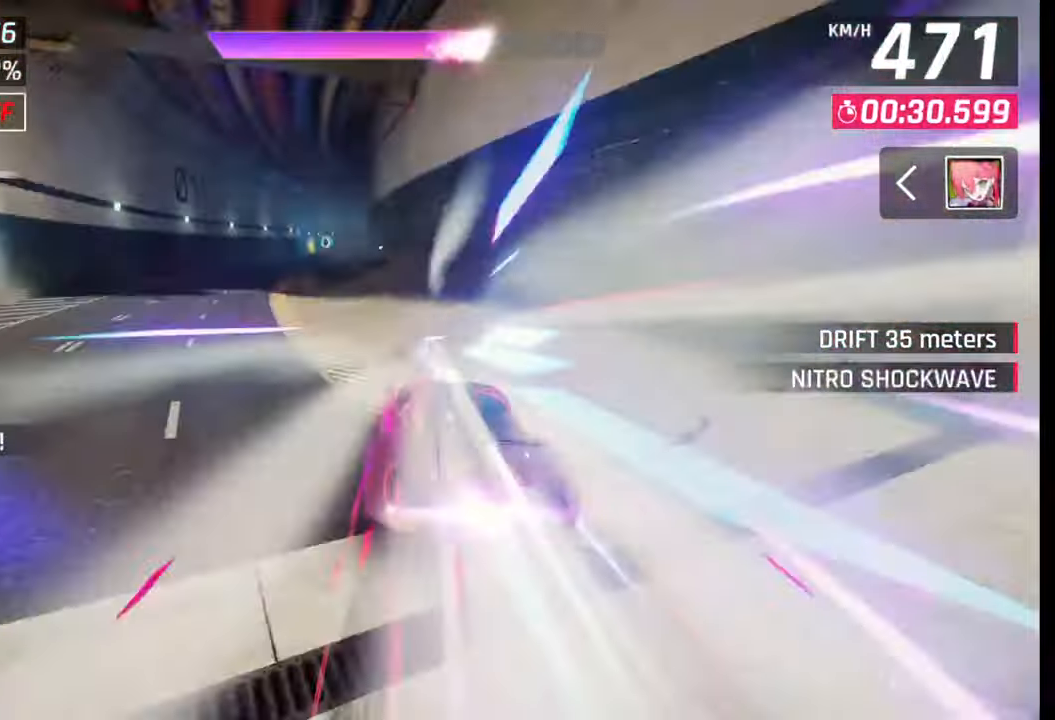
{"buttons": ["CROSS", "R1"], "left_stick": "left", "right_stick": "center", "events": [[67, "R1", "up"], [83, "CROSS", "up"], [133, "CROSS", "down"], [133, "R1", "down"], [217, "CROSS", "up"], [233, "R1", "up"], [283, "CROSS", "down"], [283, "R1", "down"], [383, "CROSS", "up"], [383, "R1", "up"], [450, "CROSS", "down"], [450, "R1", "down"]]}
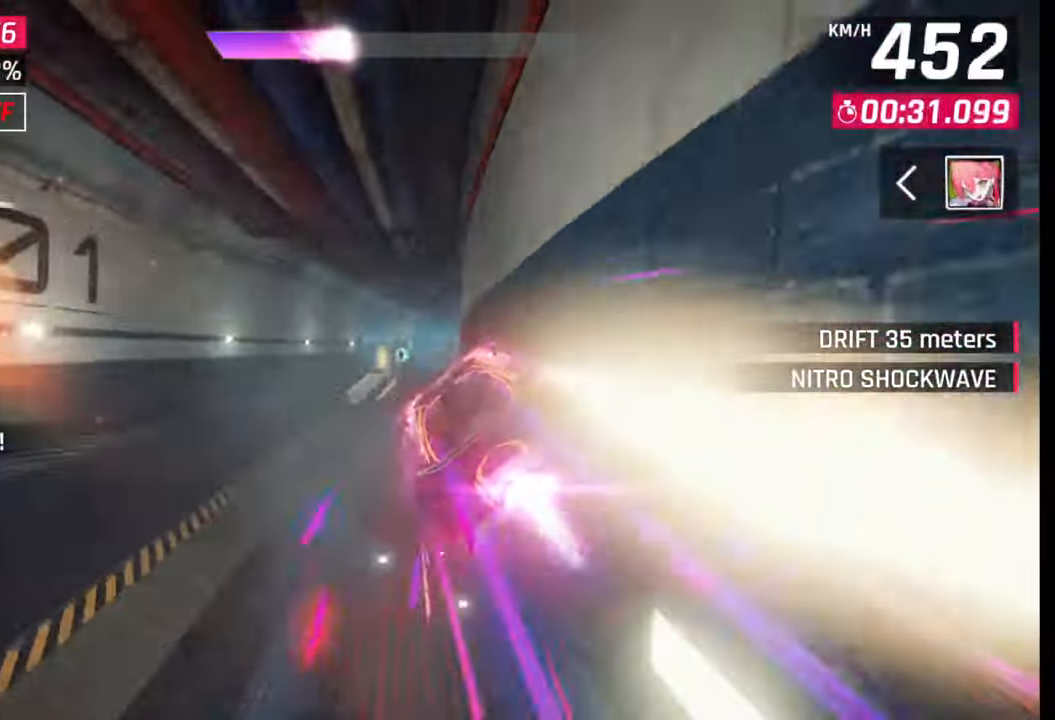
{"buttons": ["CROSS", "R1"], "left_stick": "right", "right_stick": "center", "events": [[33, "R1", "up"], [50, "CROSS", "up"], [100, "CROSS", "down"], [100, "R1", "down"], [117, "left_stick", "center"], [183, "CROSS", "up"], [183, "R1", "up"], [217, "left_stick", "right"], [250, "CROSS", "down"], [267, "R1", "down"], [333, "CROSS", "up"], [333, "R1", "up"], [400, "CROSS", "down"], [400, "R1", "down"]]}
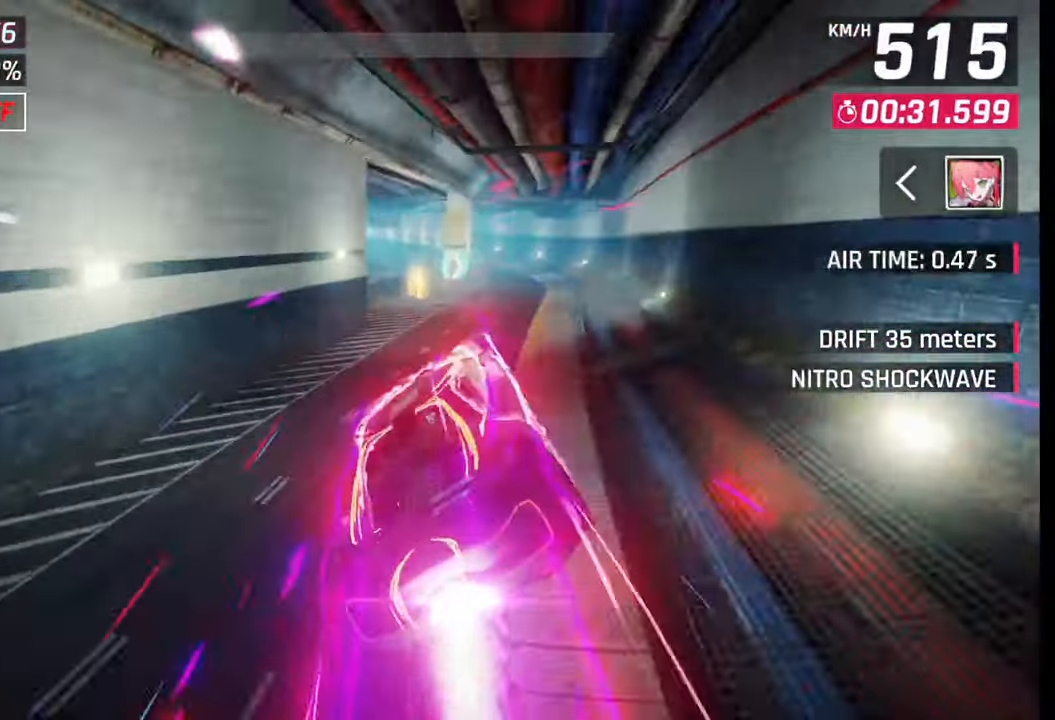
{"buttons": [], "left_stick": "center", "right_stick": "center", "events": [[50, "CROSS", "up"], [50, "R1", "up"], [283, "SQUARE", "down"], [333, "SQUARE", "up"], [483, "left_stick", "center"]]}
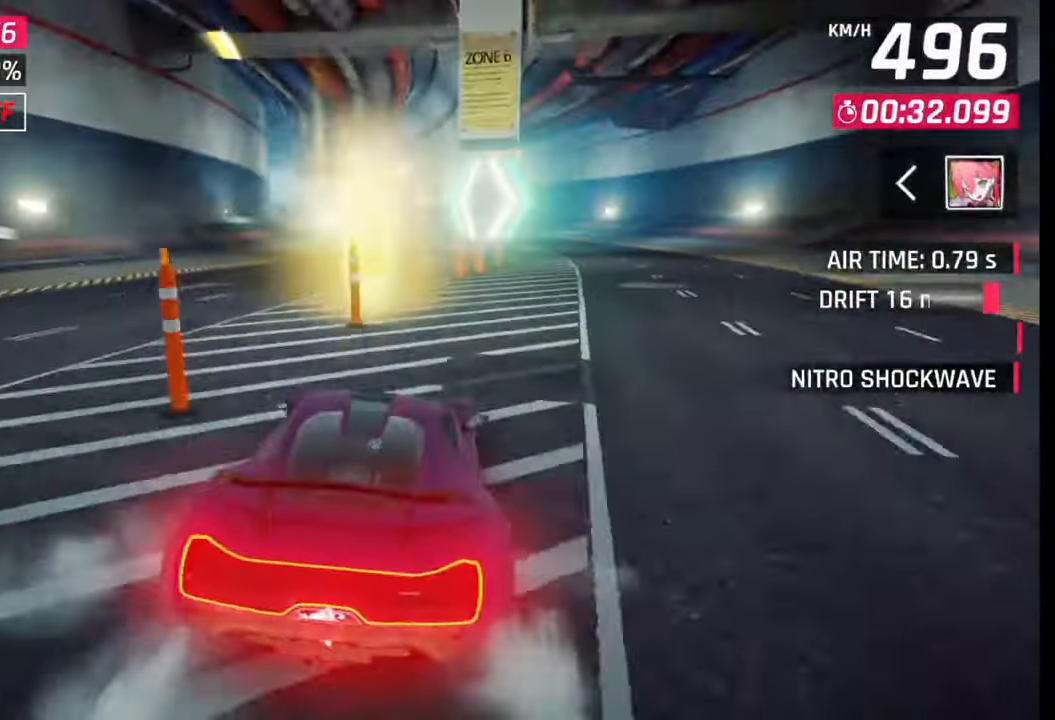
{"buttons": ["SQUARE"], "left_stick": "center", "right_stick": "center", "events": [[317, "CROSS", "down"], [367, "CROSS", "up"], [483, "SQUARE", "down"]]}
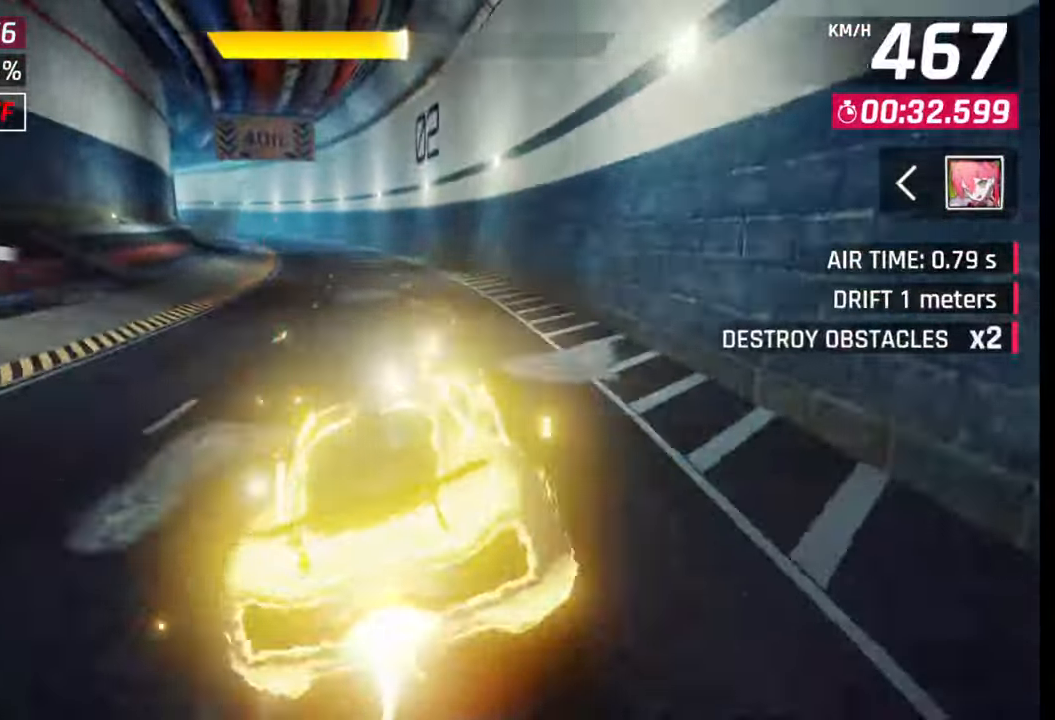
{"buttons": [], "left_stick": "center", "right_stick": "center", "events": [[33, "SQUARE", "up"]]}
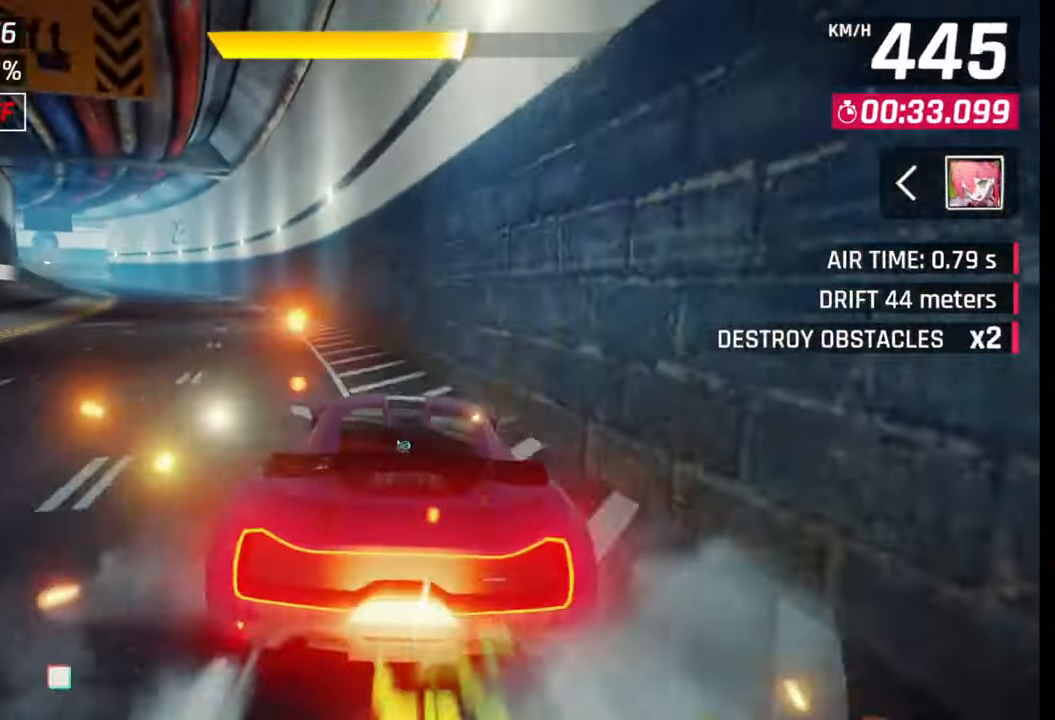
{"buttons": [], "left_stick": "center", "right_stick": "center", "events": [[133, "SQUARE", "down"], [217, "SQUARE", "up"]]}
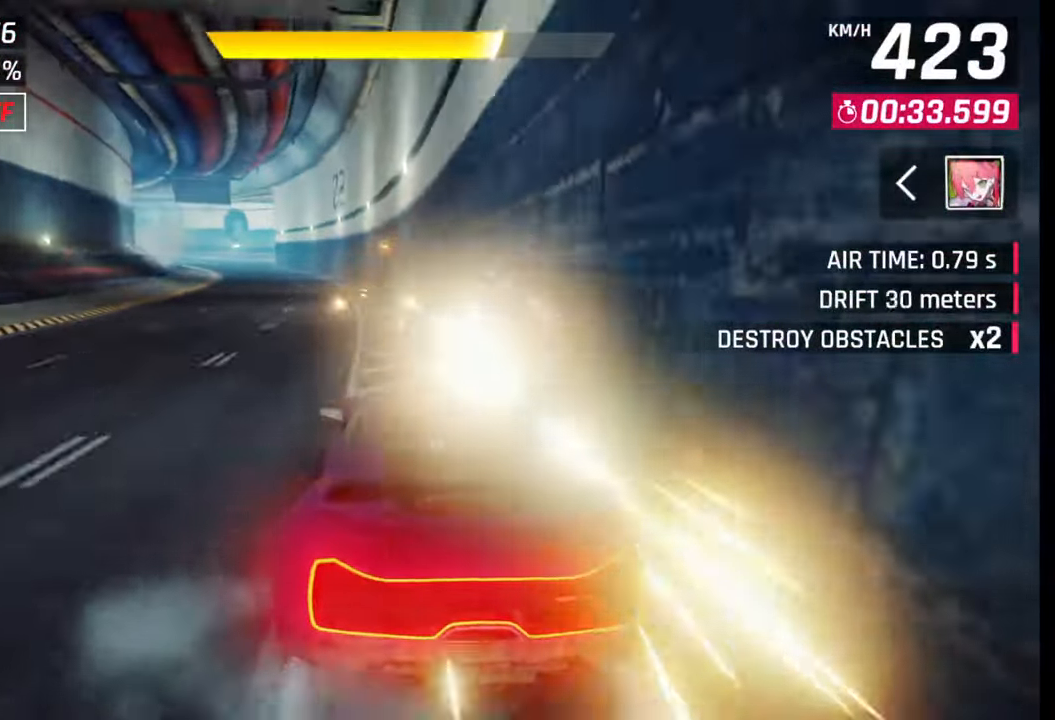
{"buttons": [], "left_stick": "center", "right_stick": "center", "events": [[183, "SQUARE", "down"], [283, "SQUARE", "up"]]}
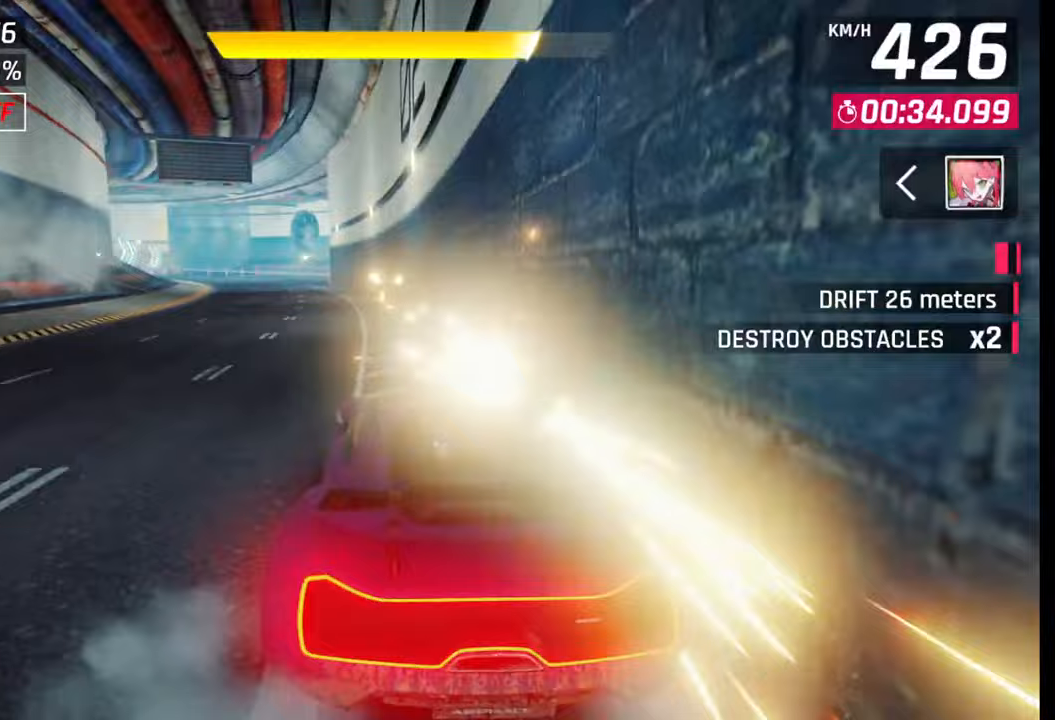
{"buttons": [], "left_stick": "center", "right_stick": "center", "events": [[233, "SQUARE", "down"], [400, "SQUARE", "up"]]}
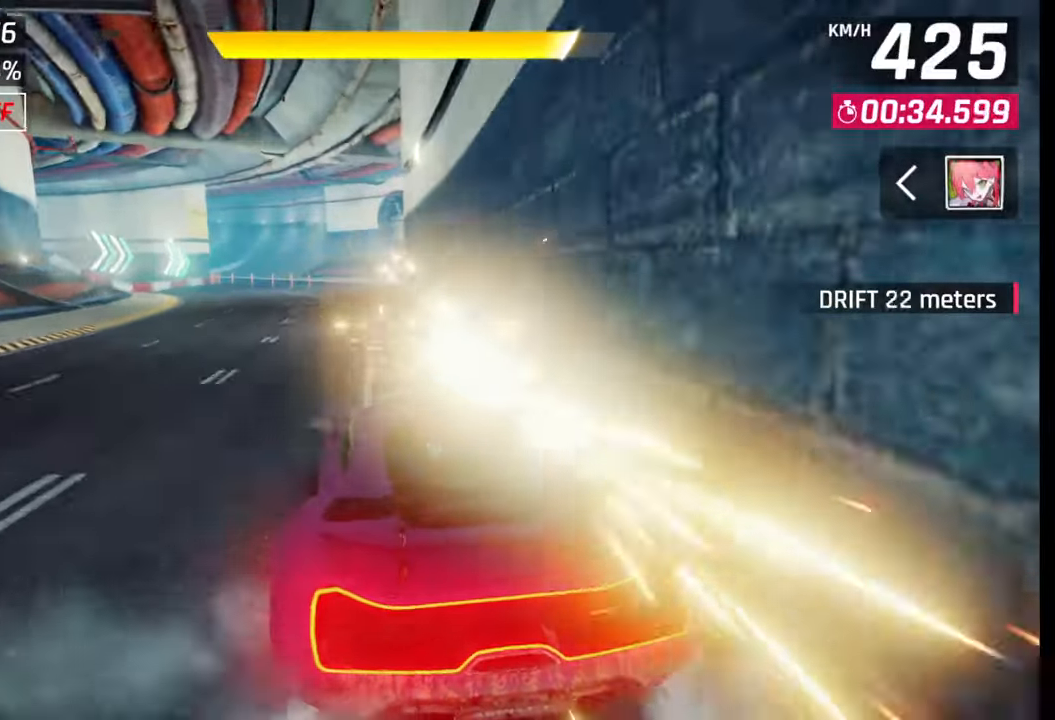
{"buttons": [], "left_stick": "left", "right_stick": "center", "events": [[167, "SQUARE", "down"], [217, "SQUARE", "up"], [283, "left_stick", "left"]]}
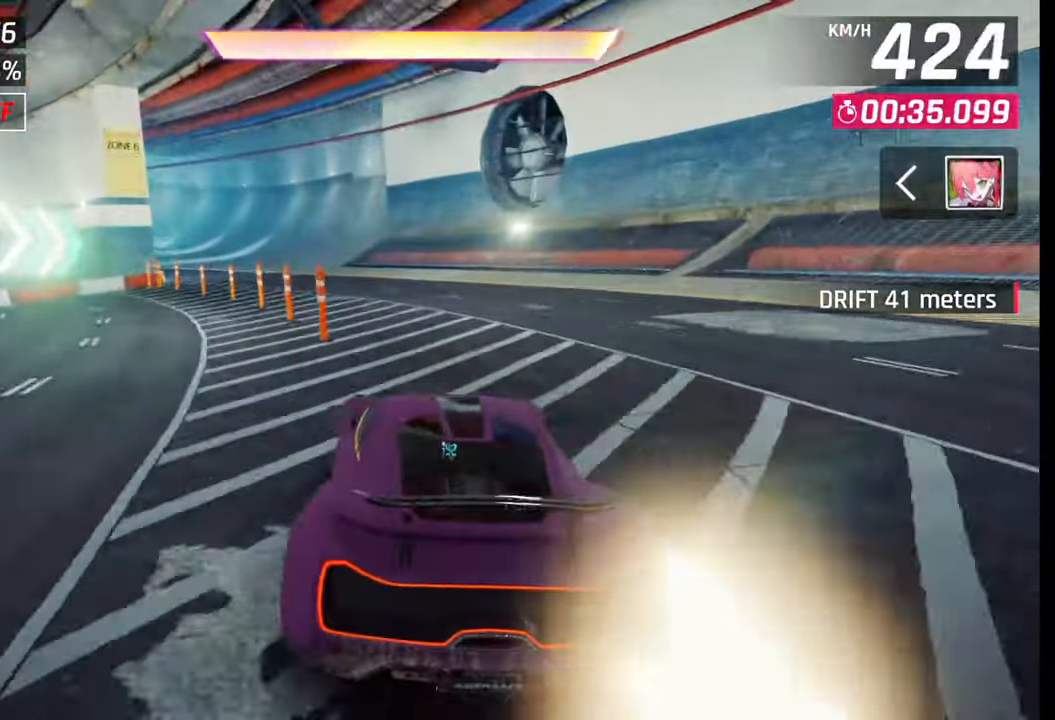
{"buttons": [], "left_stick": "left", "right_stick": "center", "events": [[433, "CROSS", "down"], [500, "CROSS", "up"]]}
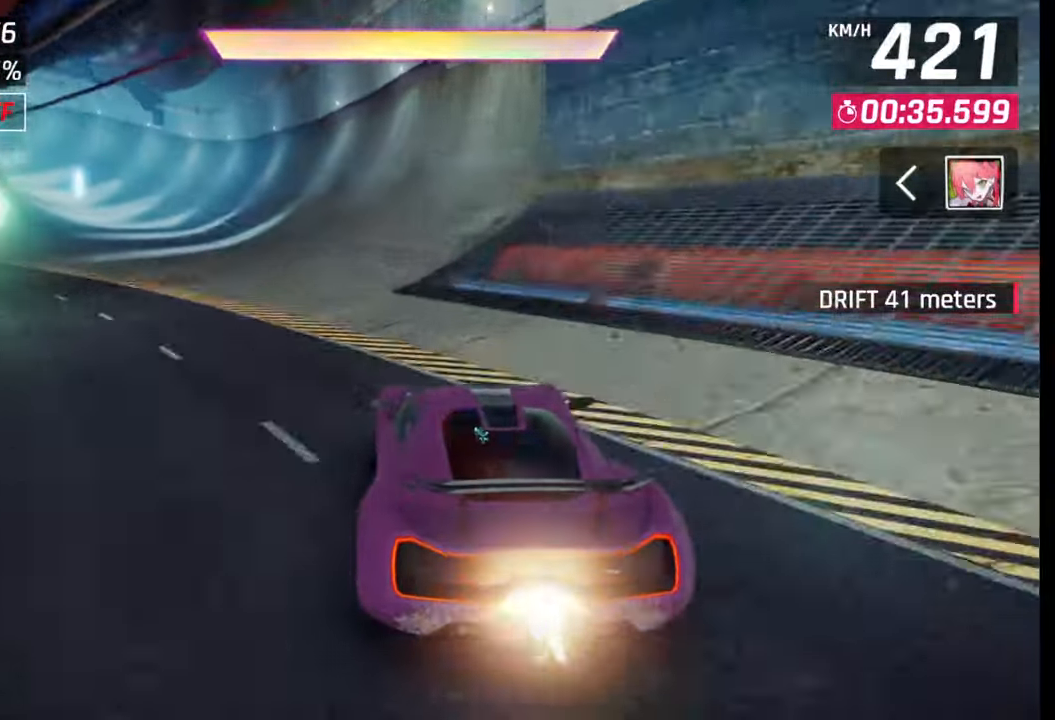
{"buttons": [], "left_stick": "left", "right_stick": "center", "events": [[200, "CROSS", "down"], [317, "CROSS", "up"]]}
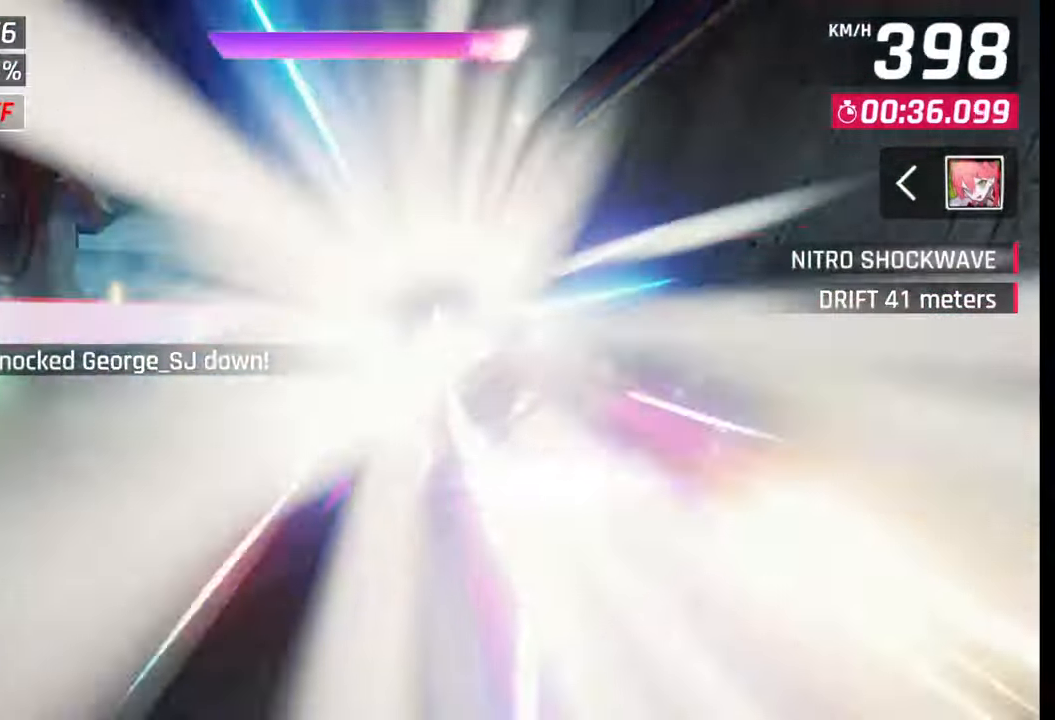
{"buttons": ["CROSS", "R1"], "left_stick": "center", "right_stick": "center", "events": [[183, "CROSS", "down"], [200, "R1", "down"], [250, "CROSS", "up"], [250, "R1", "up"], [333, "CROSS", "down"], [350, "R1", "down"], [400, "R1", "up"], [417, "CROSS", "up"], [483, "left_stick", "center"], [500, "CROSS", "down"], [500, "R1", "down"]]}
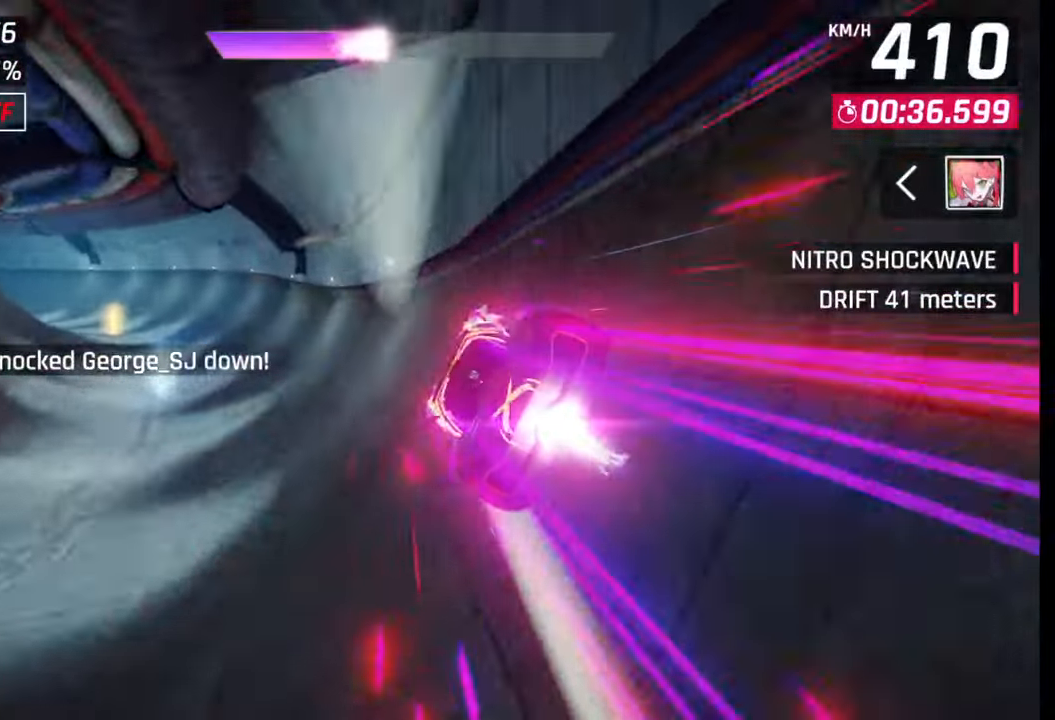
{"buttons": ["CROSS", "R1"], "left_stick": "center", "right_stick": "center", "events": [[50, "R1", "up"], [67, "CROSS", "up"], [133, "CROSS", "down"], [133, "R1", "down"], [233, "CROSS", "up"], [233, "R1", "up"], [300, "CROSS", "down"], [300, "R1", "down"], [300, "left_stick", "right"], [367, "CROSS", "up"], [383, "R1", "up"], [400, "left_stick", "center"], [433, "R1", "down"], [450, "CROSS", "down"]]}
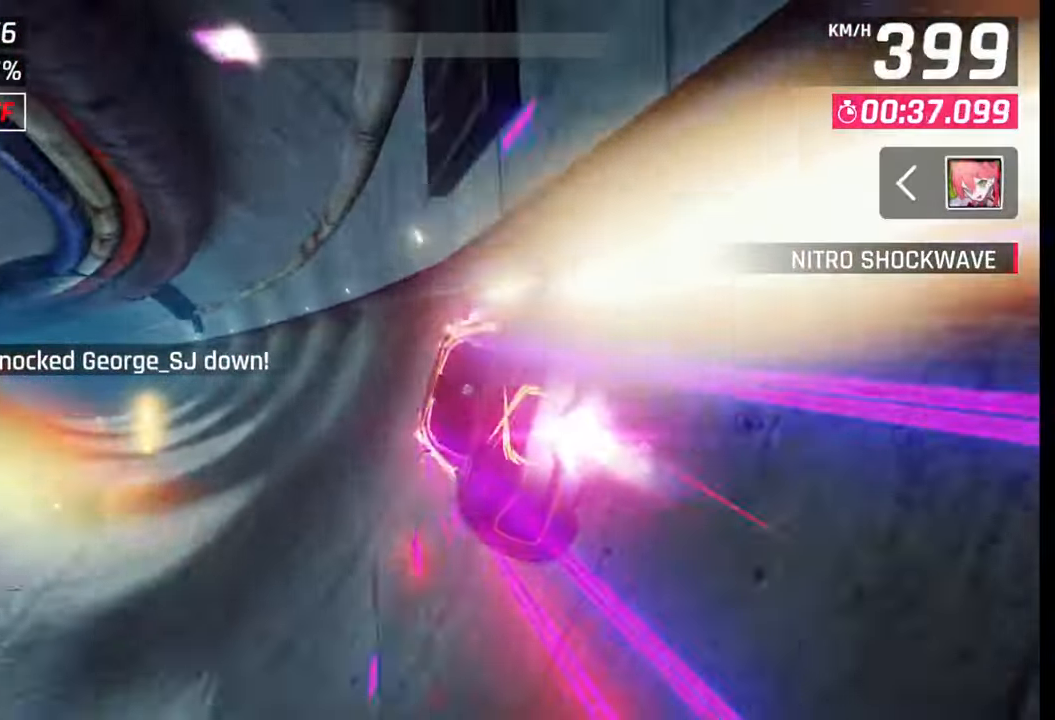
{"buttons": [], "left_stick": "center", "right_stick": "center", "events": [[17, "CROSS", "up"], [33, "R1", "up"], [150, "SQUARE", "down"], [233, "SQUARE", "up"]]}
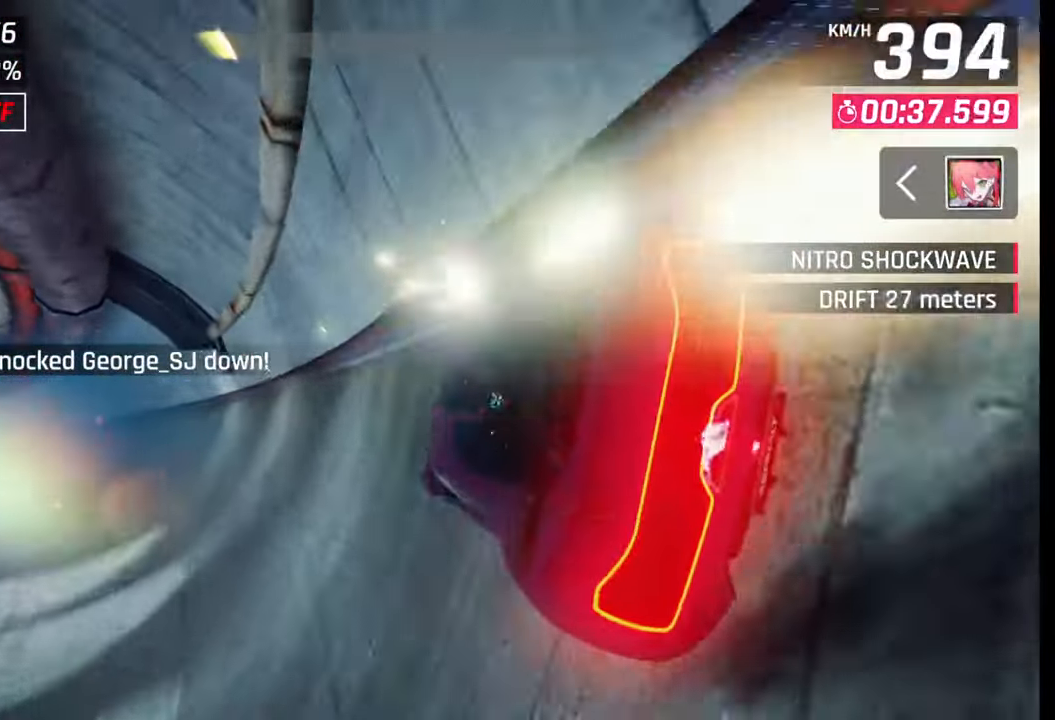
{"buttons": [], "left_stick": "center", "right_stick": "center", "events": [[267, "SQUARE", "down"], [333, "SQUARE", "up"]]}
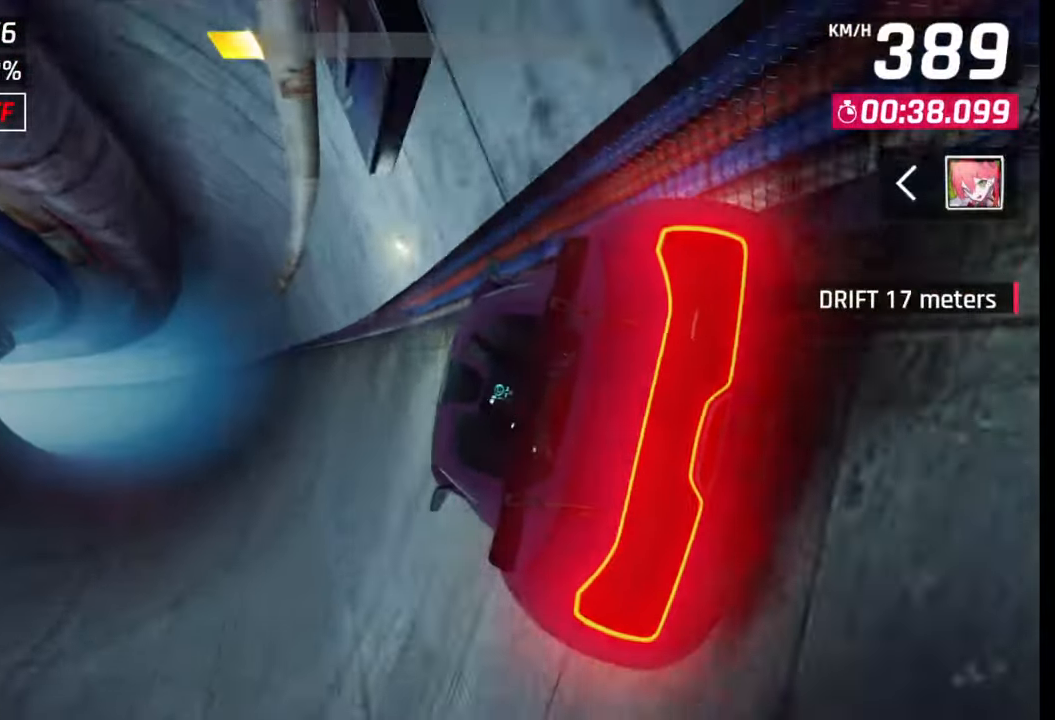
{"buttons": [], "left_stick": "center", "right_stick": "center", "events": [[367, "SQUARE", "down"], [433, "SQUARE", "up"]]}
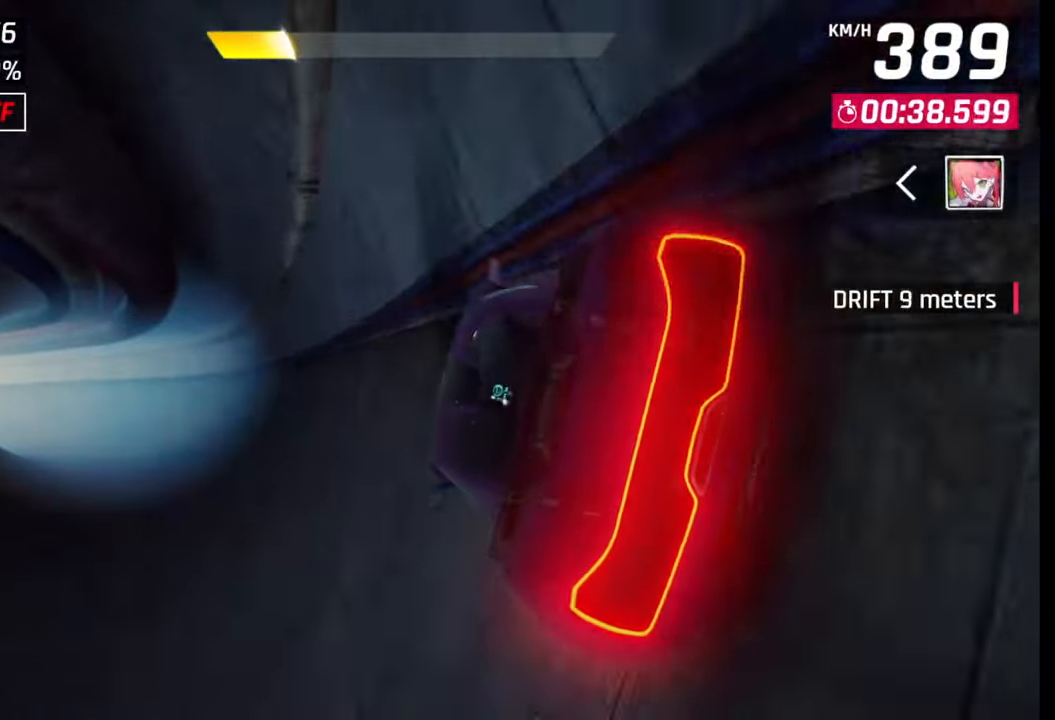
{"buttons": ["SQUARE"], "left_stick": "center", "right_stick": "center", "events": [[467, "SQUARE", "down"]]}
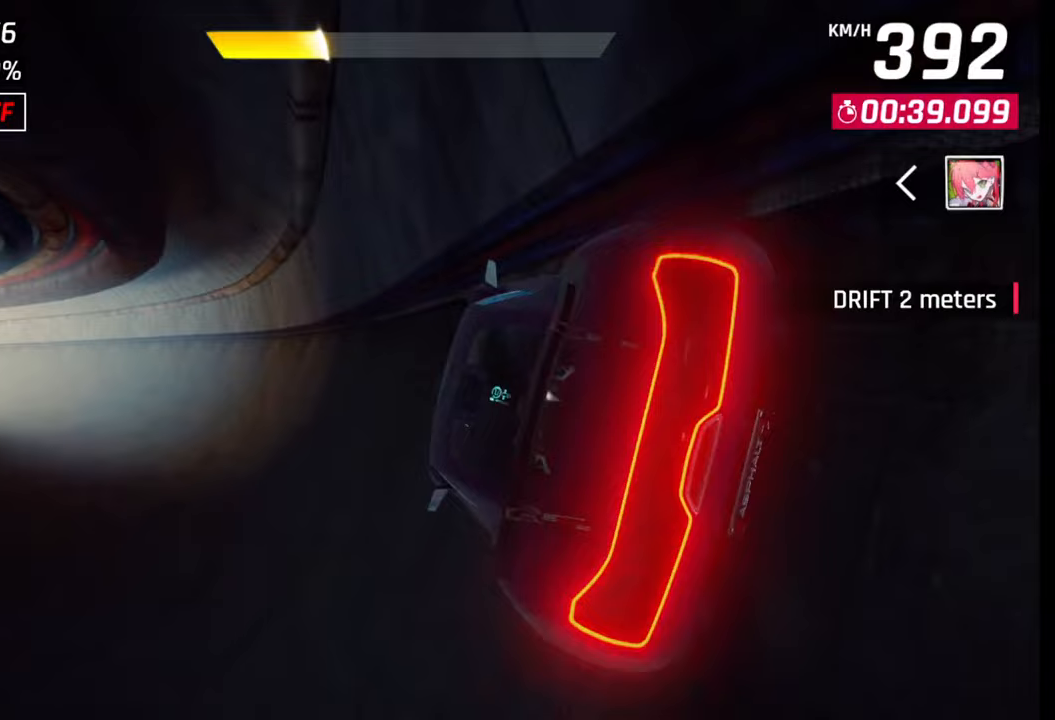
{"buttons": [], "left_stick": "center", "right_stick": "center", "events": [[33, "SQUARE", "up"]]}